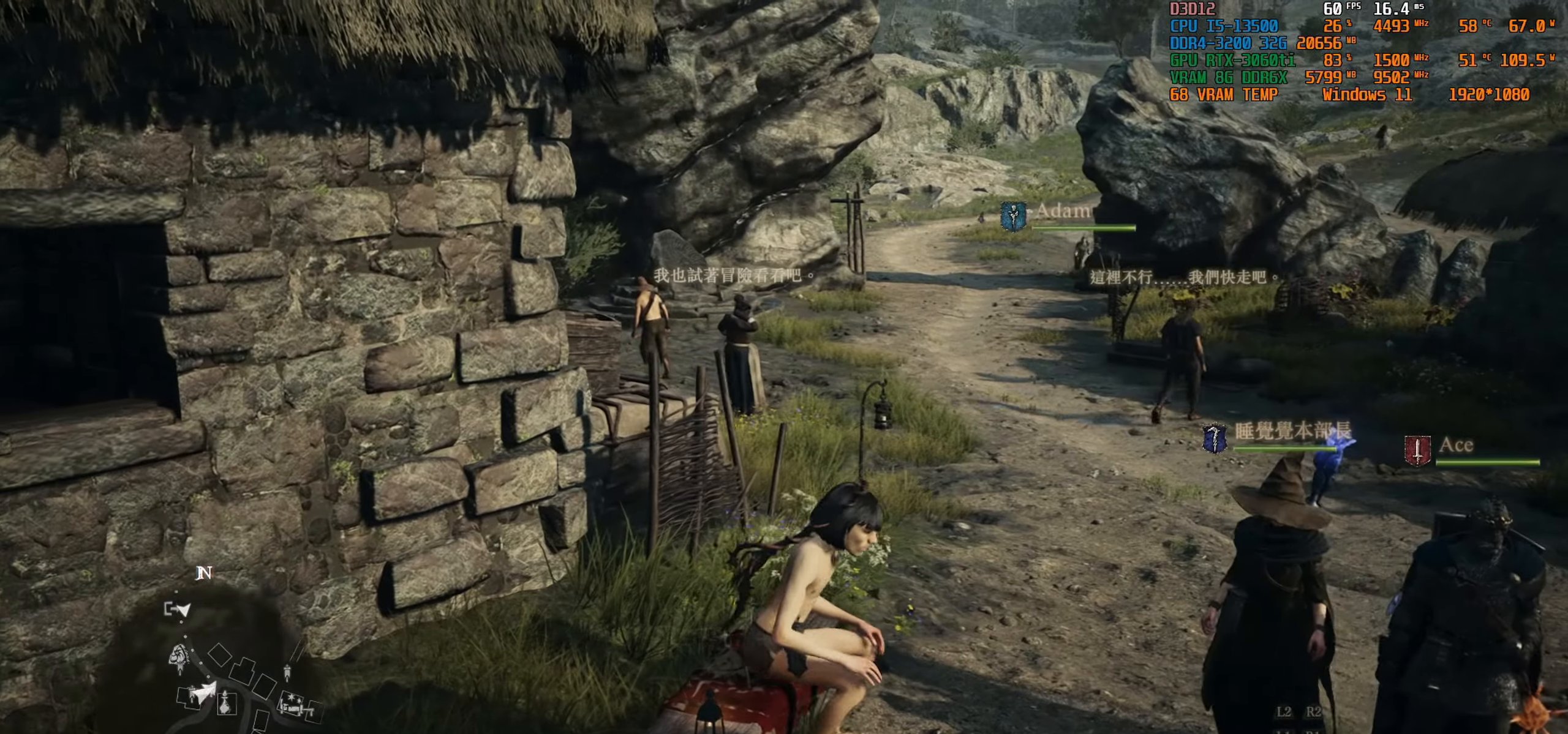
Gameplay with a controller (PlayStation layout); each line is a JSON object with the inputs held at the frame after it. "events" lists button and stick changes between this image and that frame as [ms after this image, input, new state], when the widget could be followed in between. Not read: CROSS.
{"buttons": [], "left_stick": "center", "right_stick": "center", "events": [[317, "TRIANGLE", "down"], [400, "TRIANGLE", "up"]]}
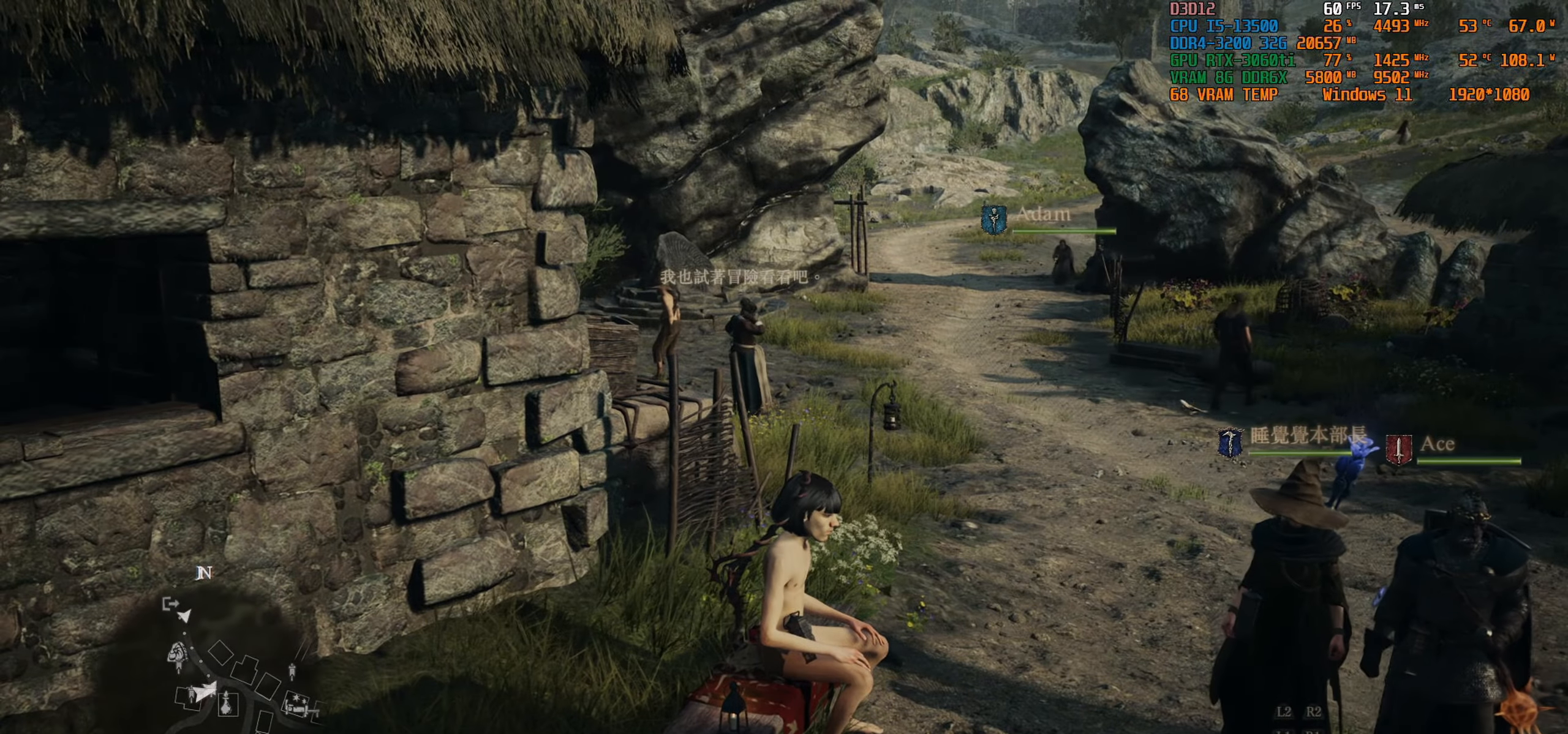
{"buttons": [], "left_stick": "center", "right_stick": "center", "events": []}
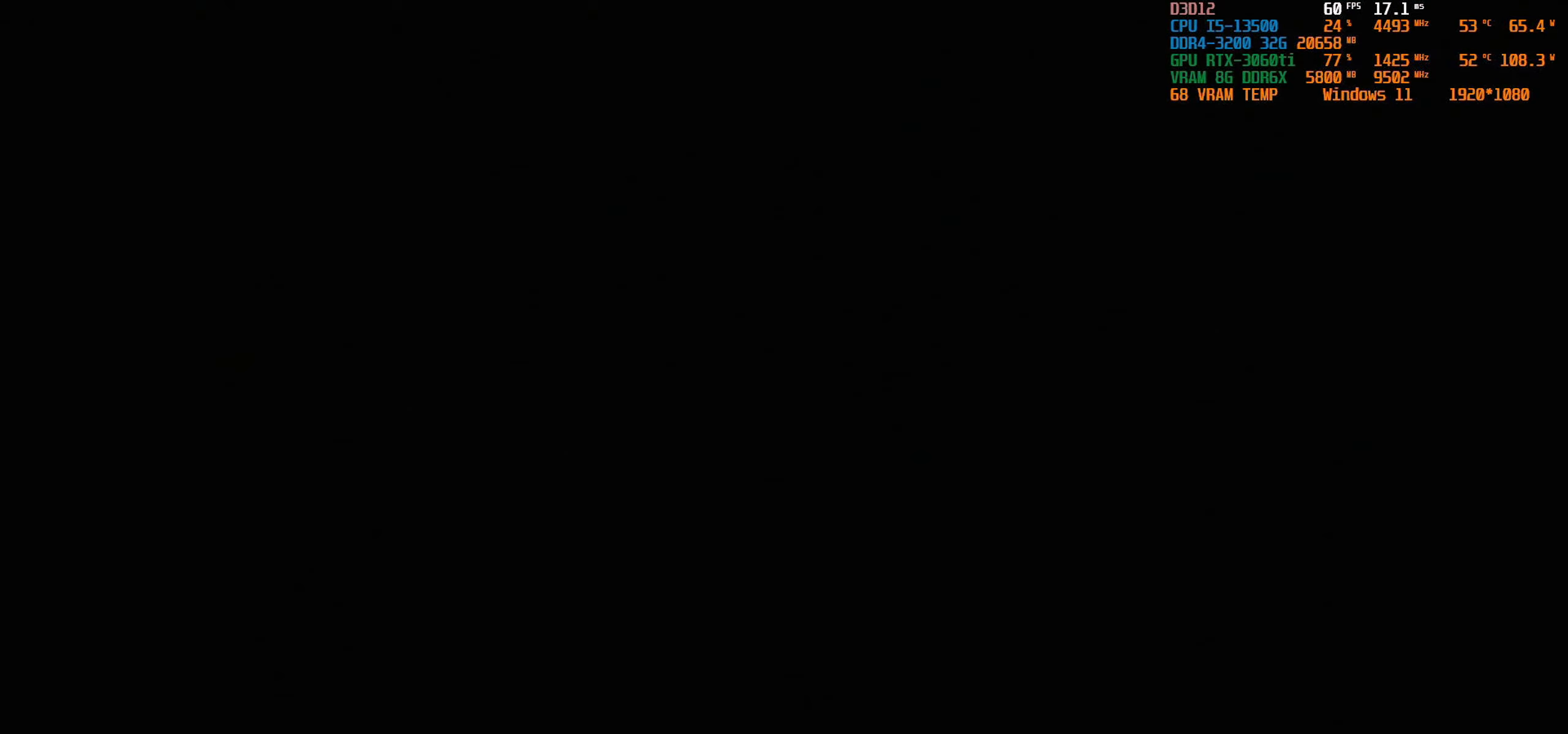
{"buttons": [], "left_stick": "center", "right_stick": "center", "events": []}
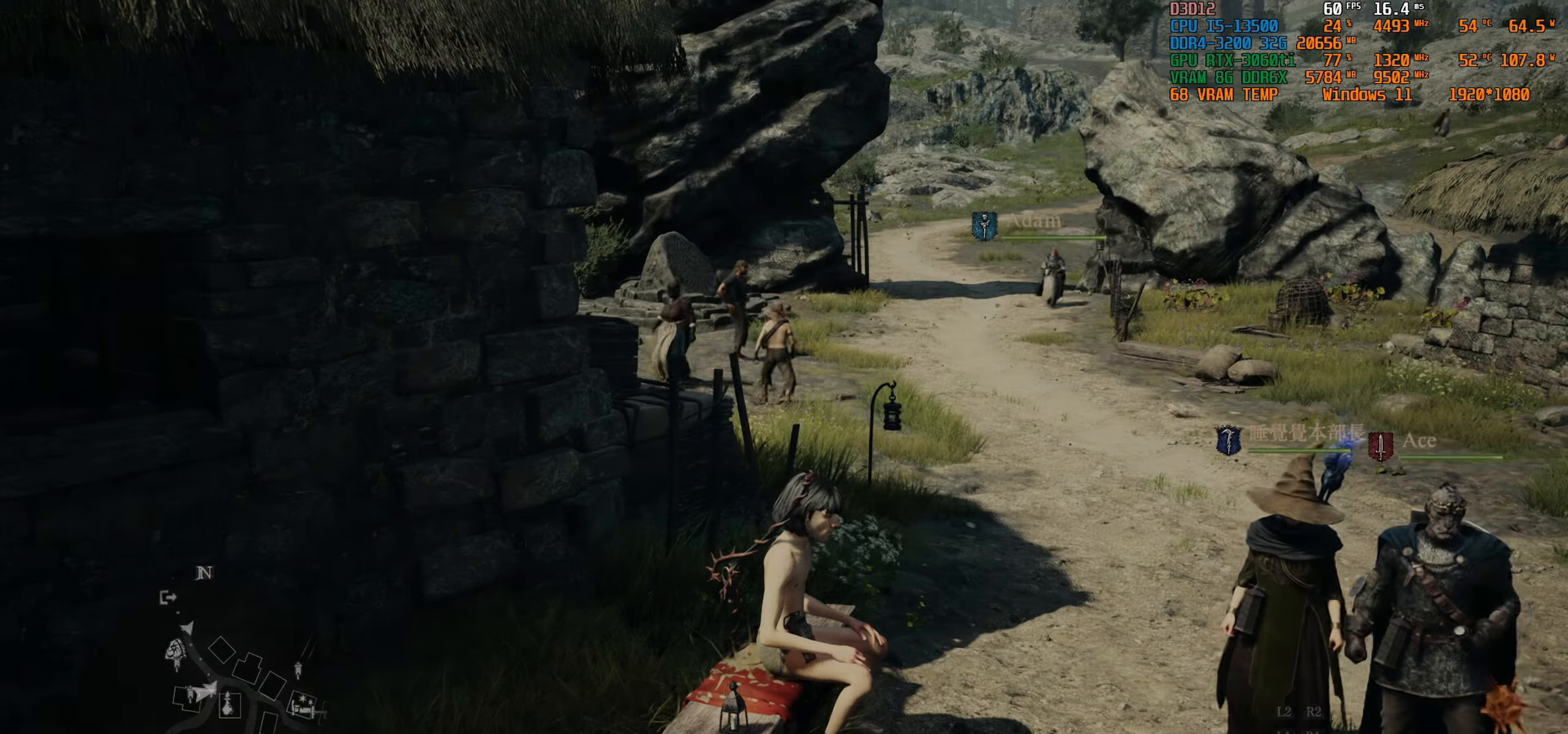
{"buttons": [], "left_stick": "center", "right_stick": "center", "events": [[67, "TRIANGLE", "down"], [134, "TRIANGLE", "up"], [267, "right_stick", "up-right"], [400, "right_stick", "center"]]}
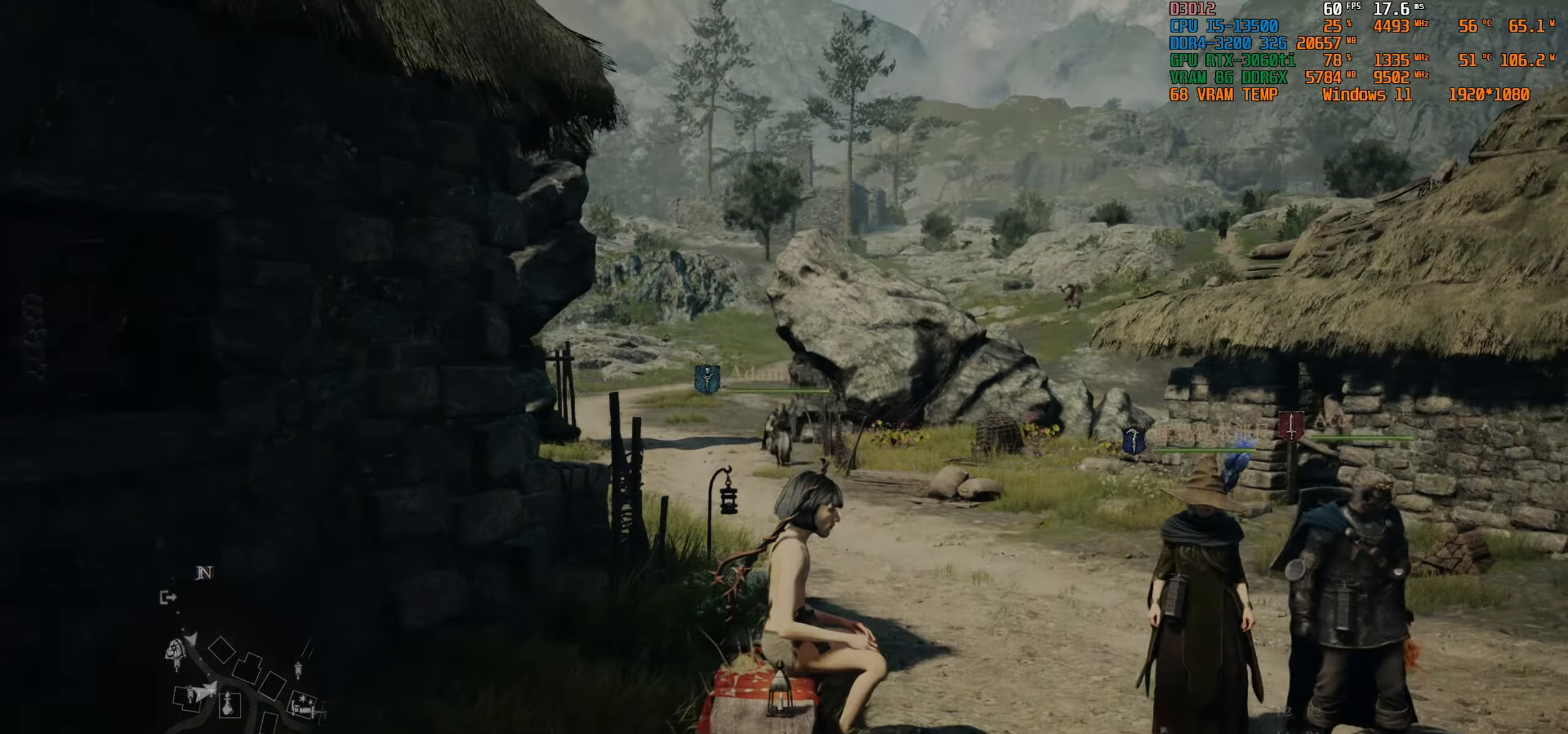
{"buttons": [], "left_stick": "center", "right_stick": "center", "events": []}
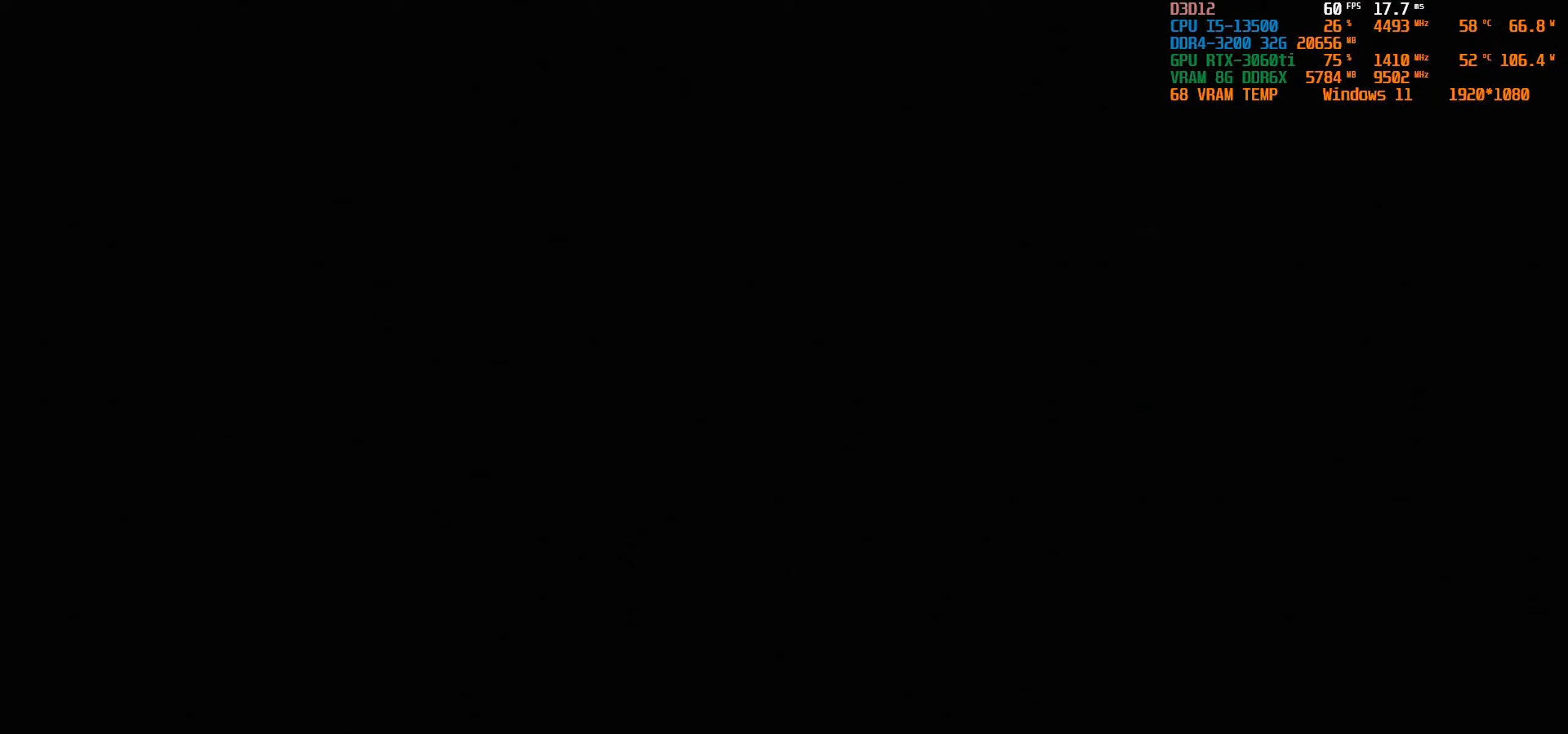
{"buttons": [], "left_stick": "center", "right_stick": "center", "events": []}
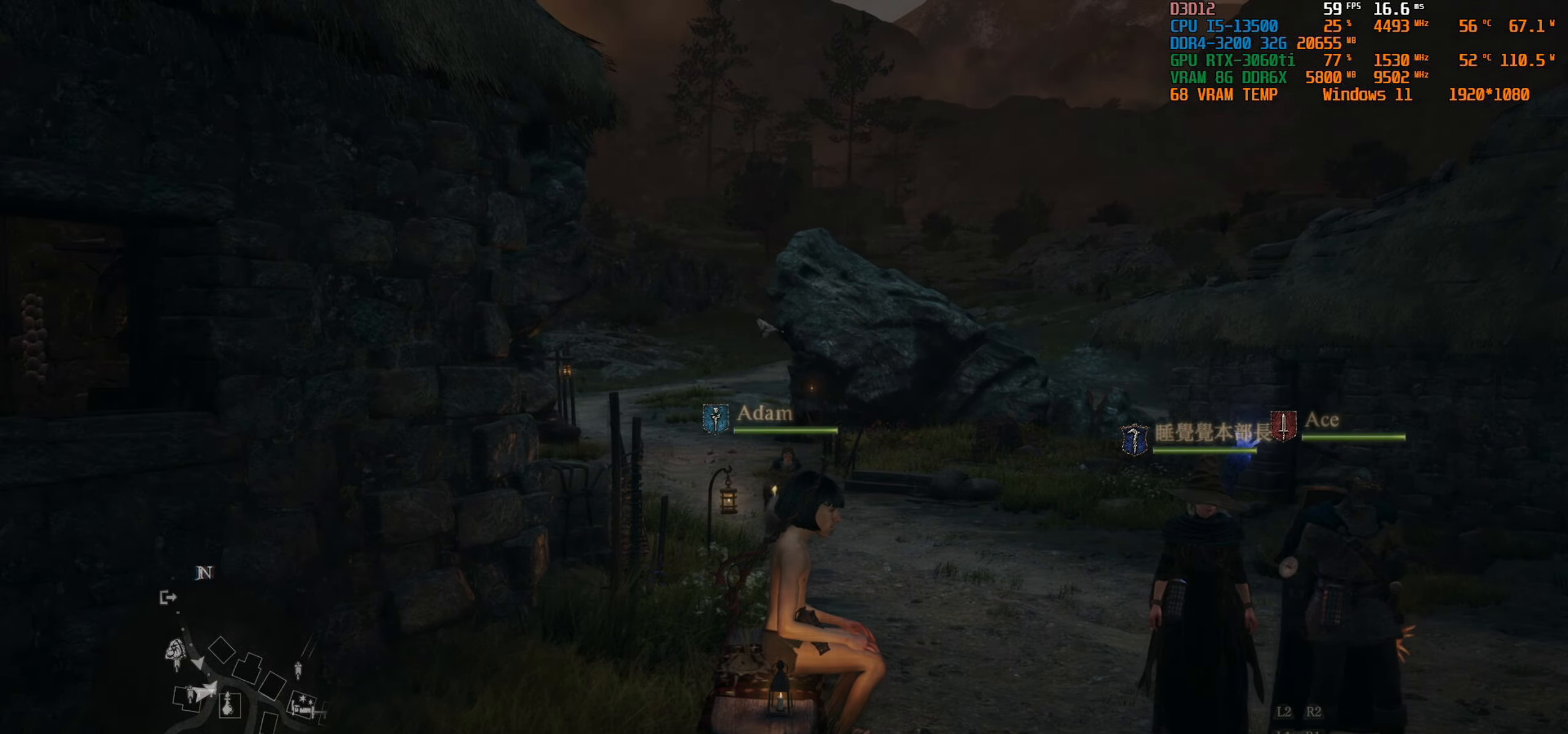
{"buttons": [], "left_stick": "center", "right_stick": "center", "events": [[266, "left_stick", "up-right"], [433, "left_stick", "center"]]}
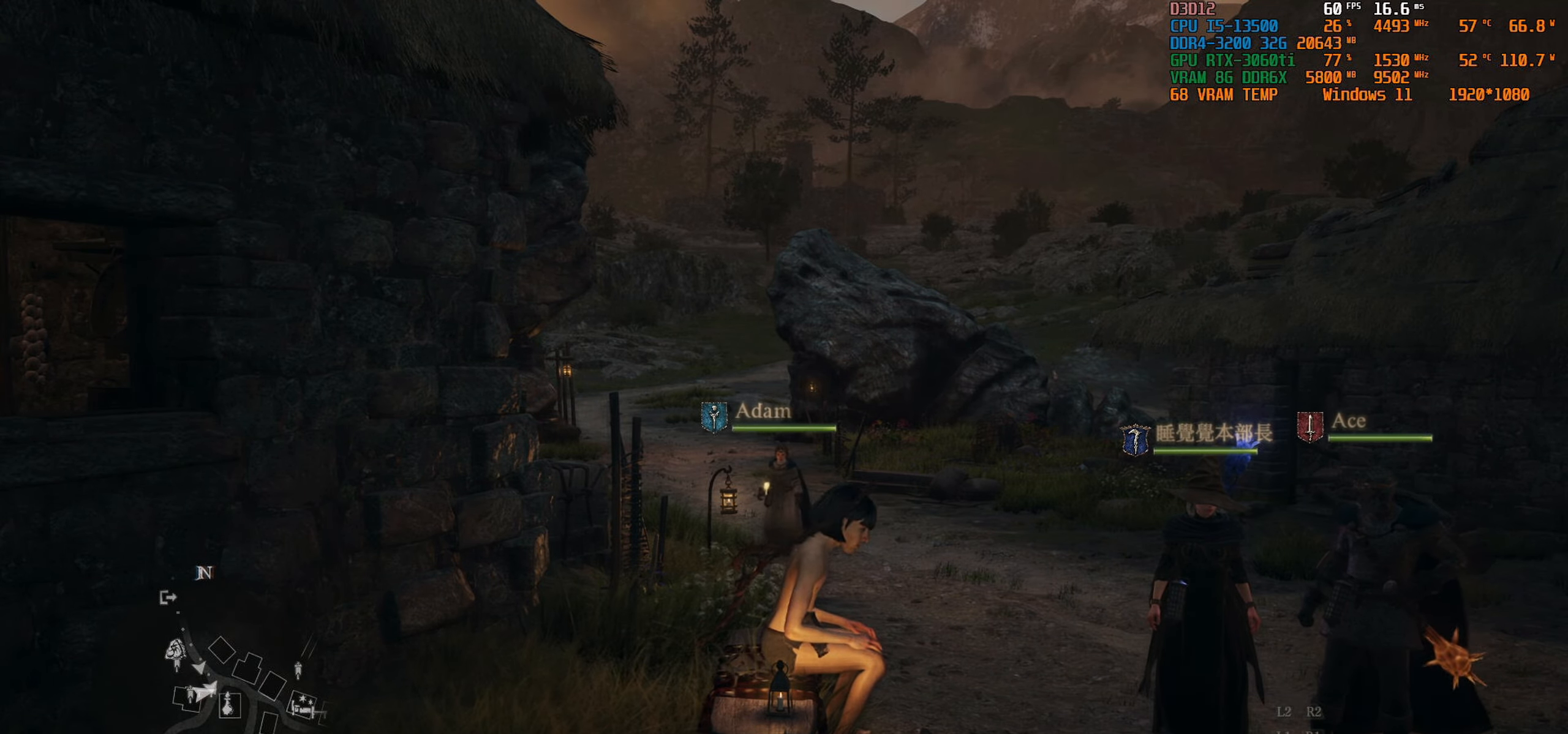
{"buttons": ["CIRCLE"], "left_stick": "up-right", "right_stick": "center", "events": [[166, "left_stick", "up-right"], [500, "CIRCLE", "down"]]}
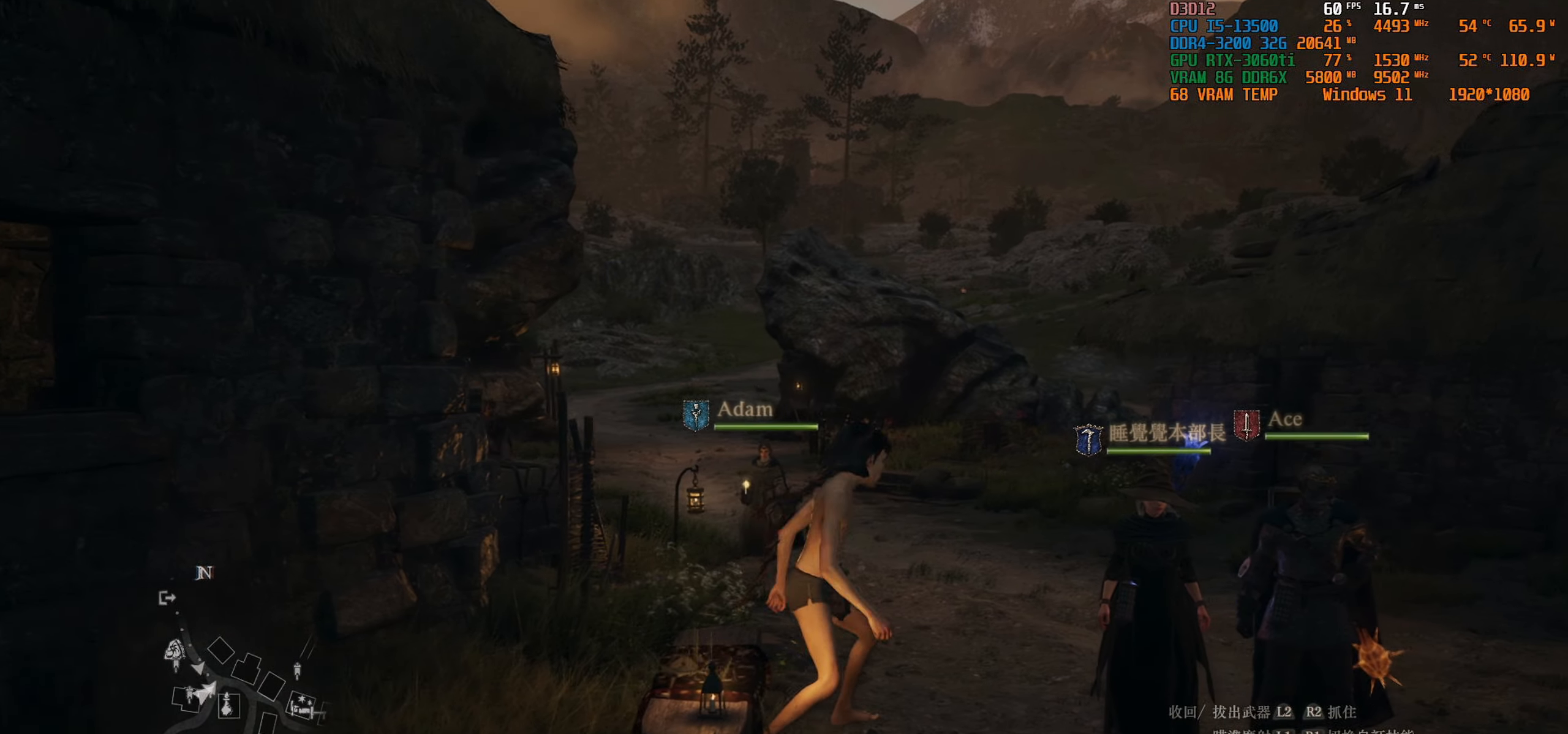
{"buttons": [], "left_stick": "up", "right_stick": "center", "events": [[83, "CIRCLE", "up"], [133, "left_stick", "up"]]}
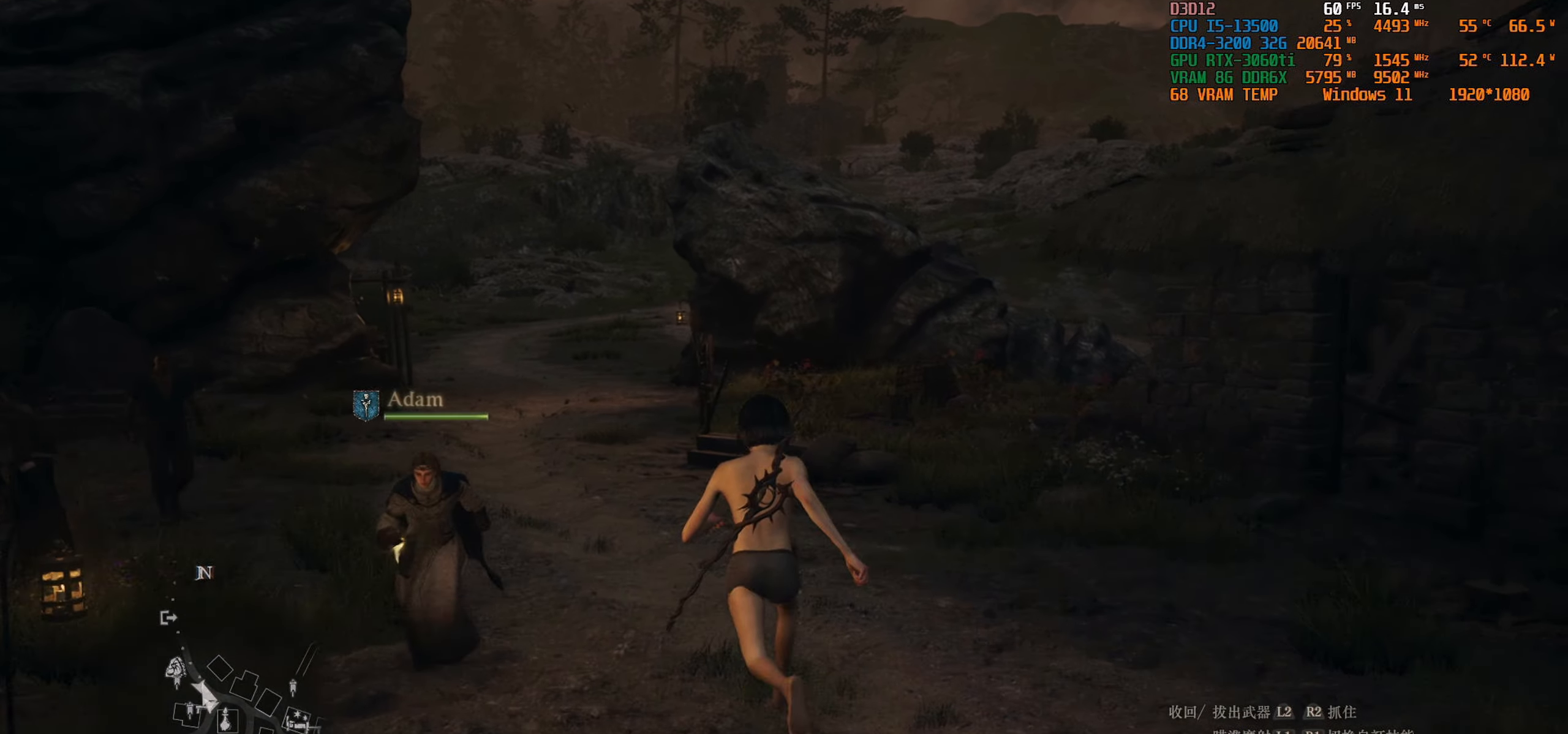
{"buttons": ["R1"], "left_stick": "up", "right_stick": "center", "events": [[150, "R1", "down"], [150, "left_stick", "up-right"], [483, "left_stick", "up"]]}
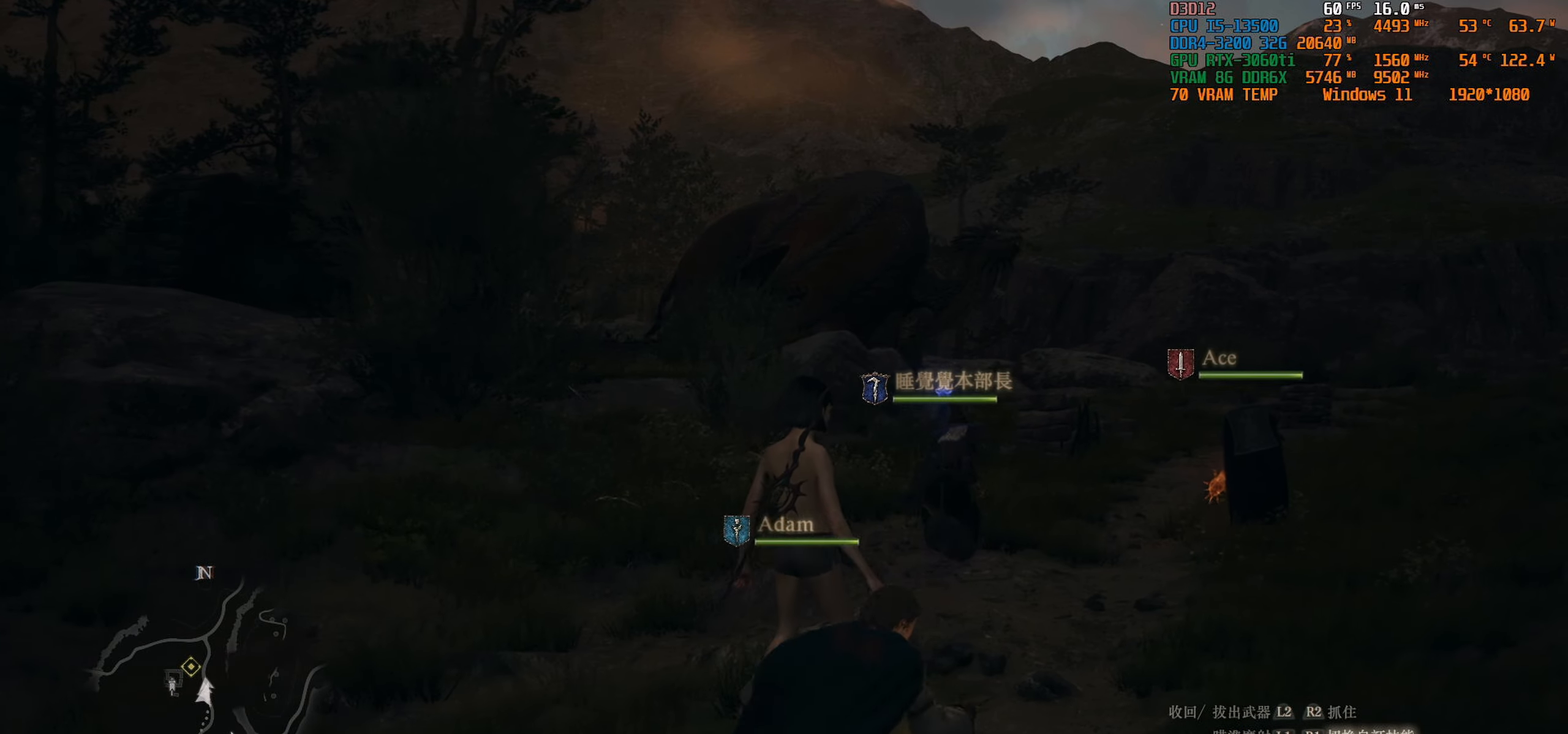
{"buttons": ["R1"], "left_stick": "up", "right_stick": "center", "events": []}
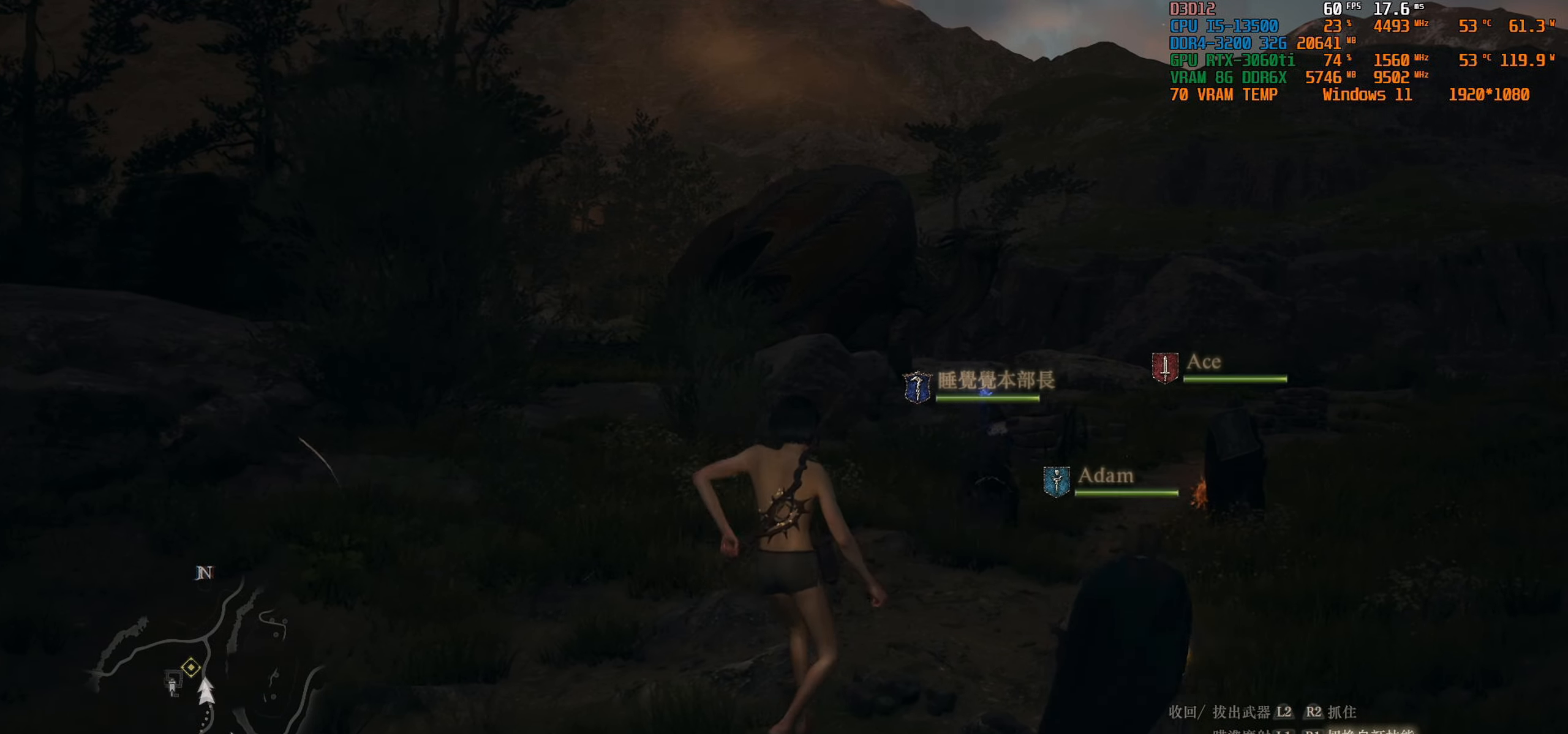
{"buttons": ["R1"], "left_stick": "center", "right_stick": "up", "events": [[83, "left_stick", "center"], [166, "right_stick", "up"]]}
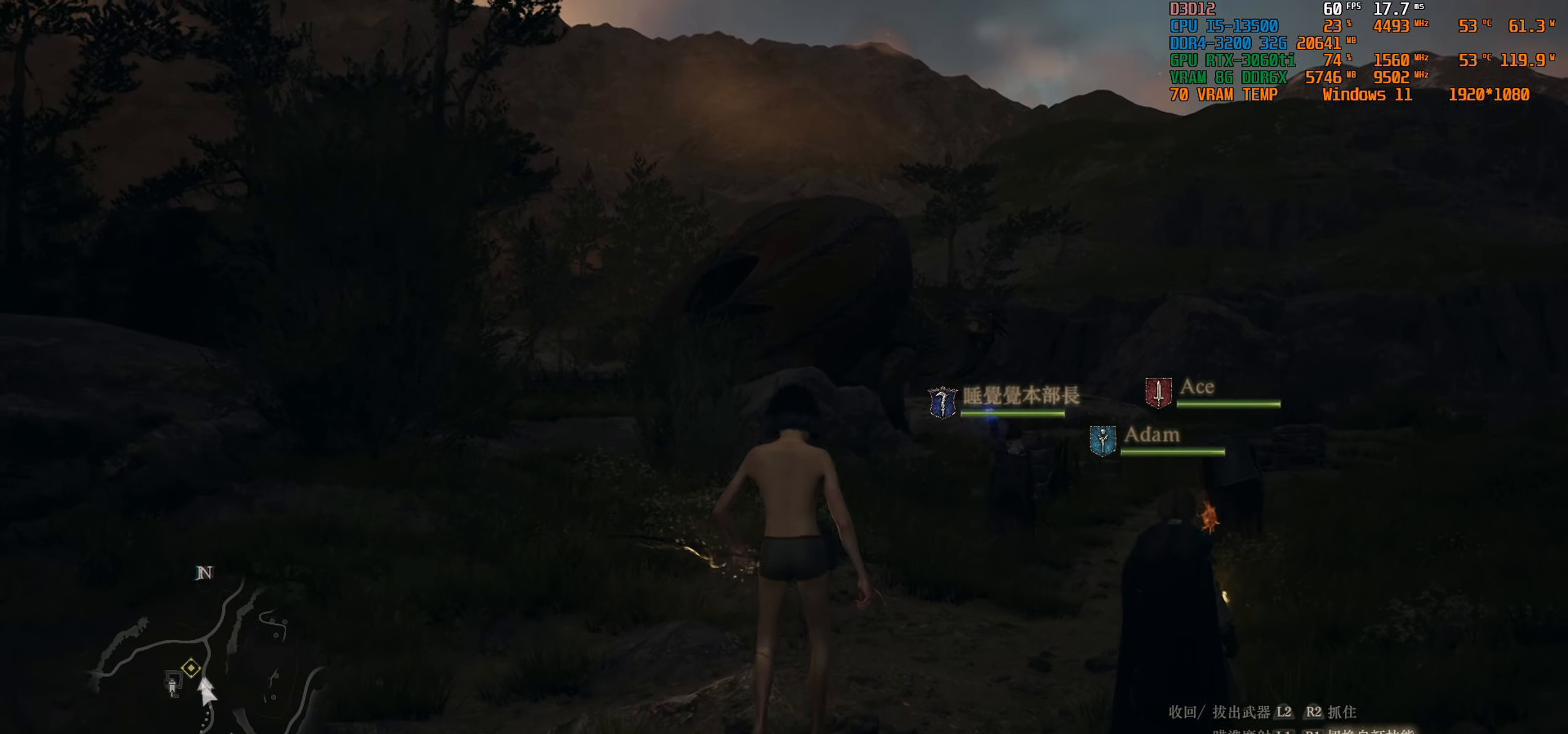
{"buttons": ["R1"], "left_stick": "center", "right_stick": "center", "events": [[16, "right_stick", "center"]]}
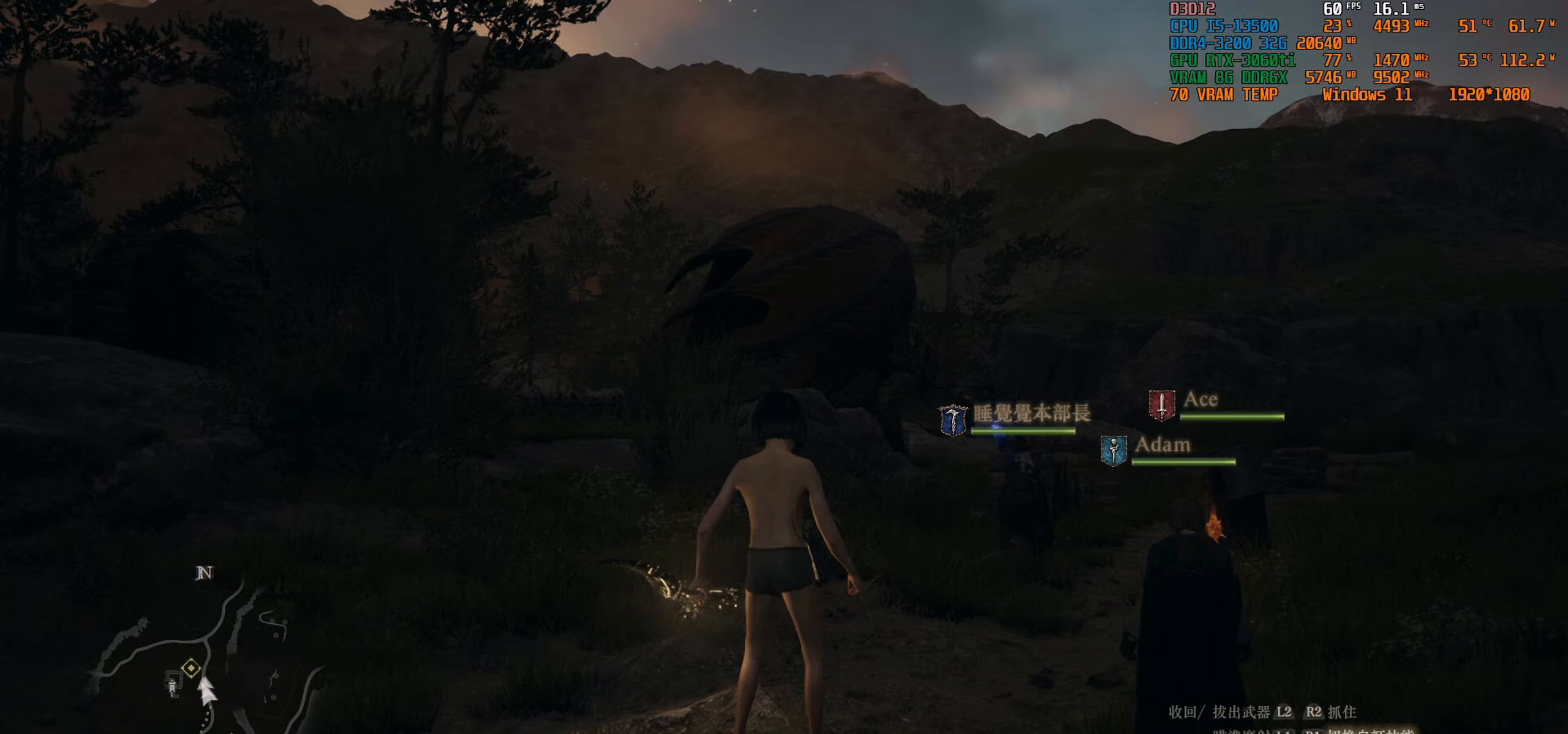
{"buttons": ["R1"], "left_stick": "center", "right_stick": "center", "events": []}
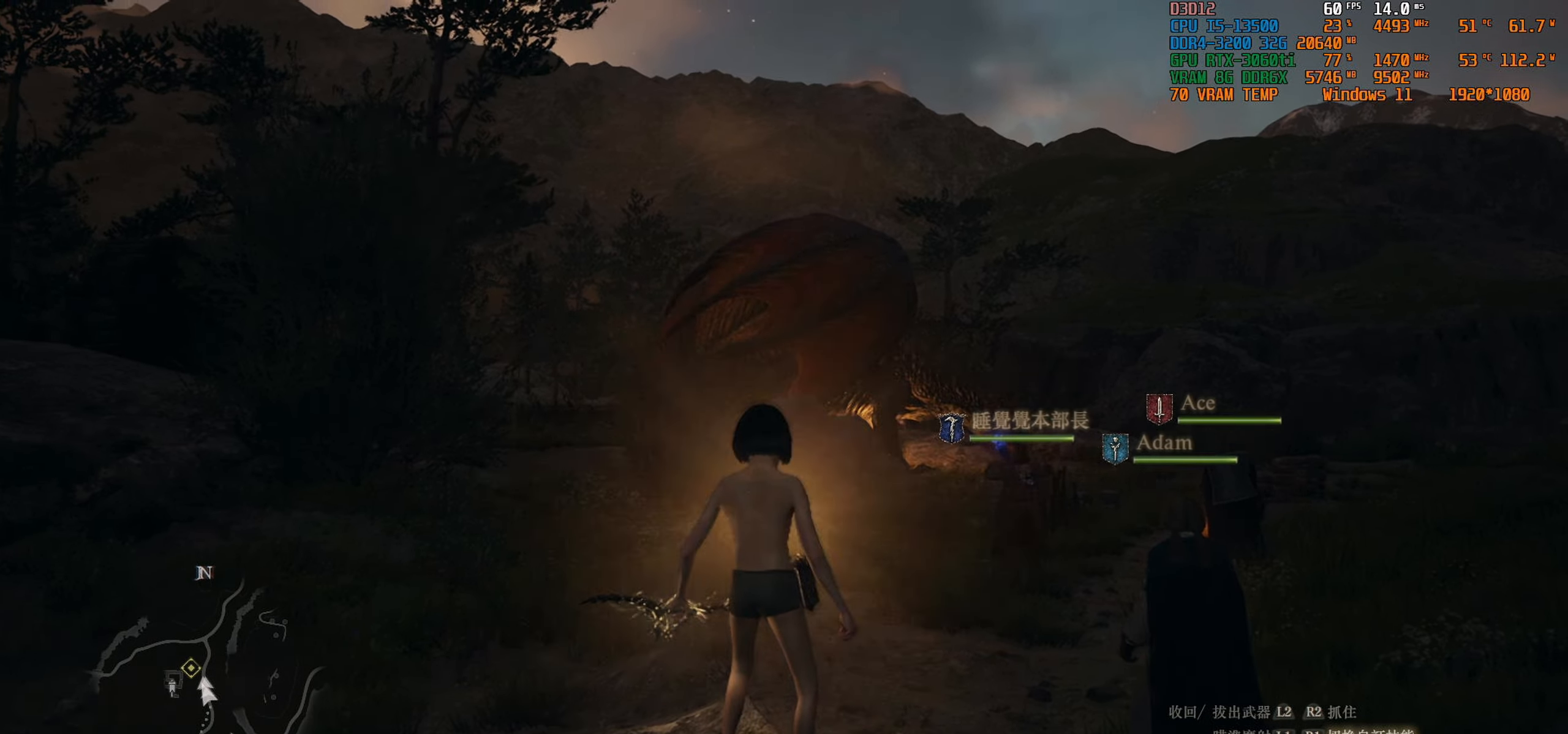
{"buttons": ["L1"], "left_stick": "center", "right_stick": "center", "events": [[17, "R1", "up"], [483, "L1", "down"]]}
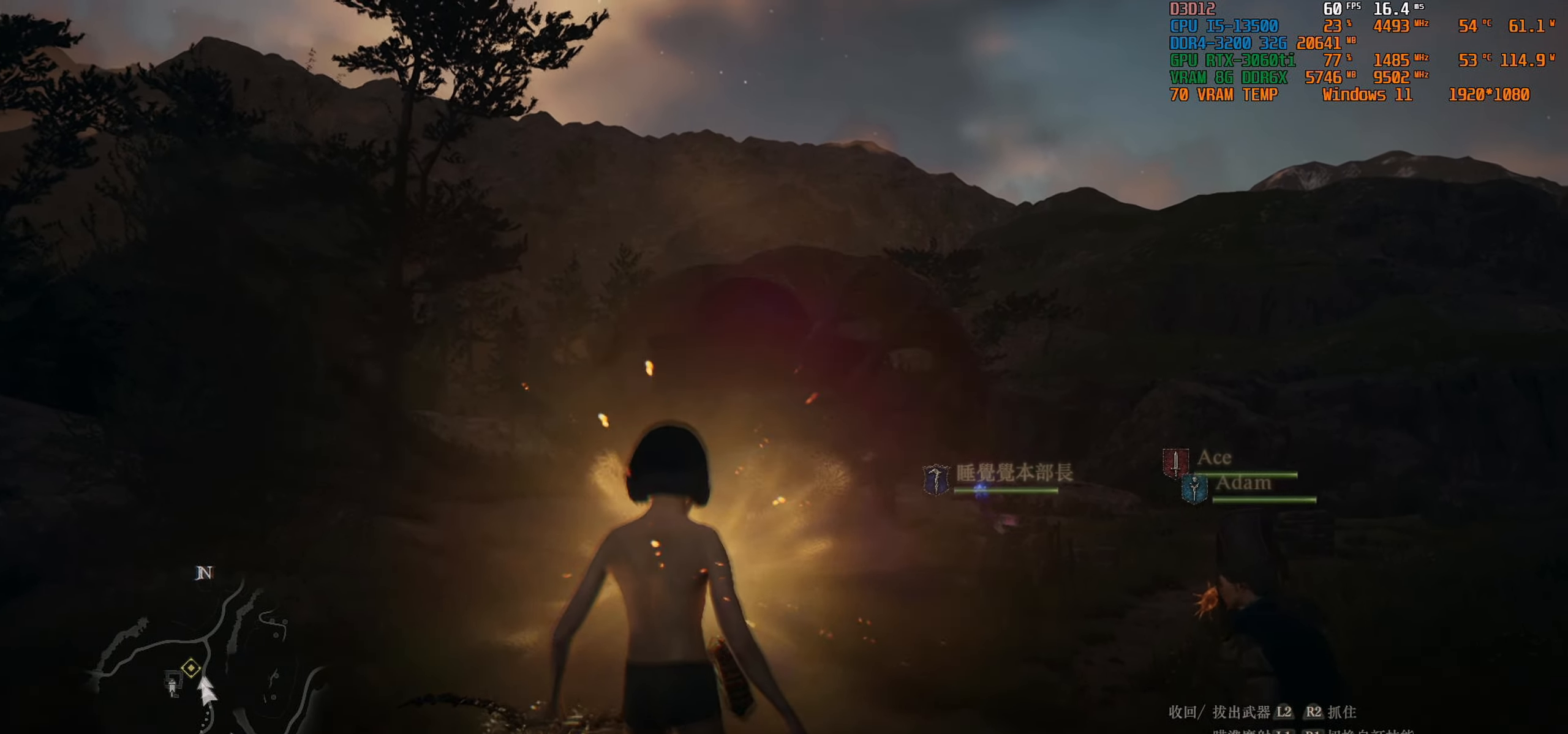
{"buttons": ["L1"], "left_stick": "center", "right_stick": "center", "events": []}
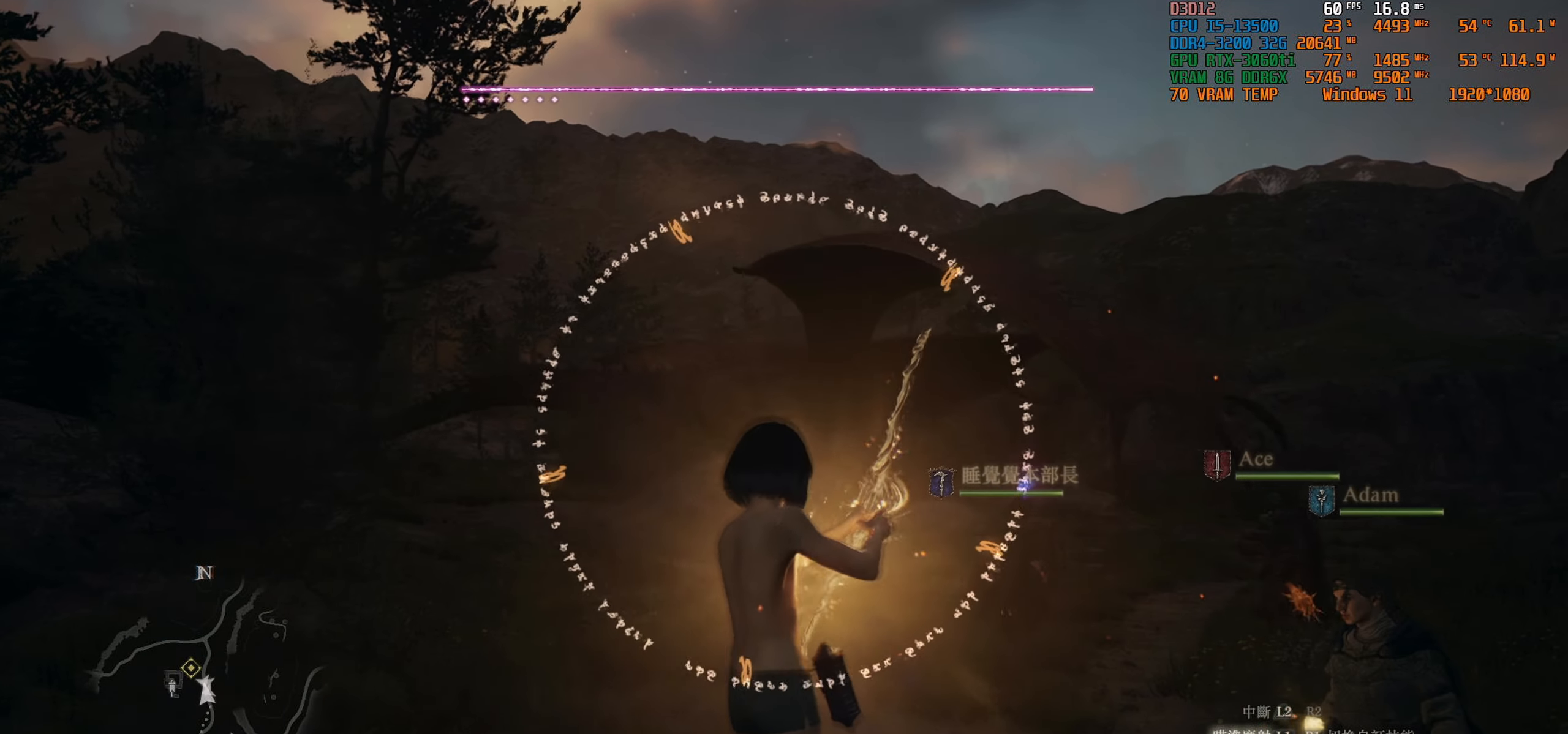
{"buttons": ["L1"], "left_stick": "center", "right_stick": "center", "events": []}
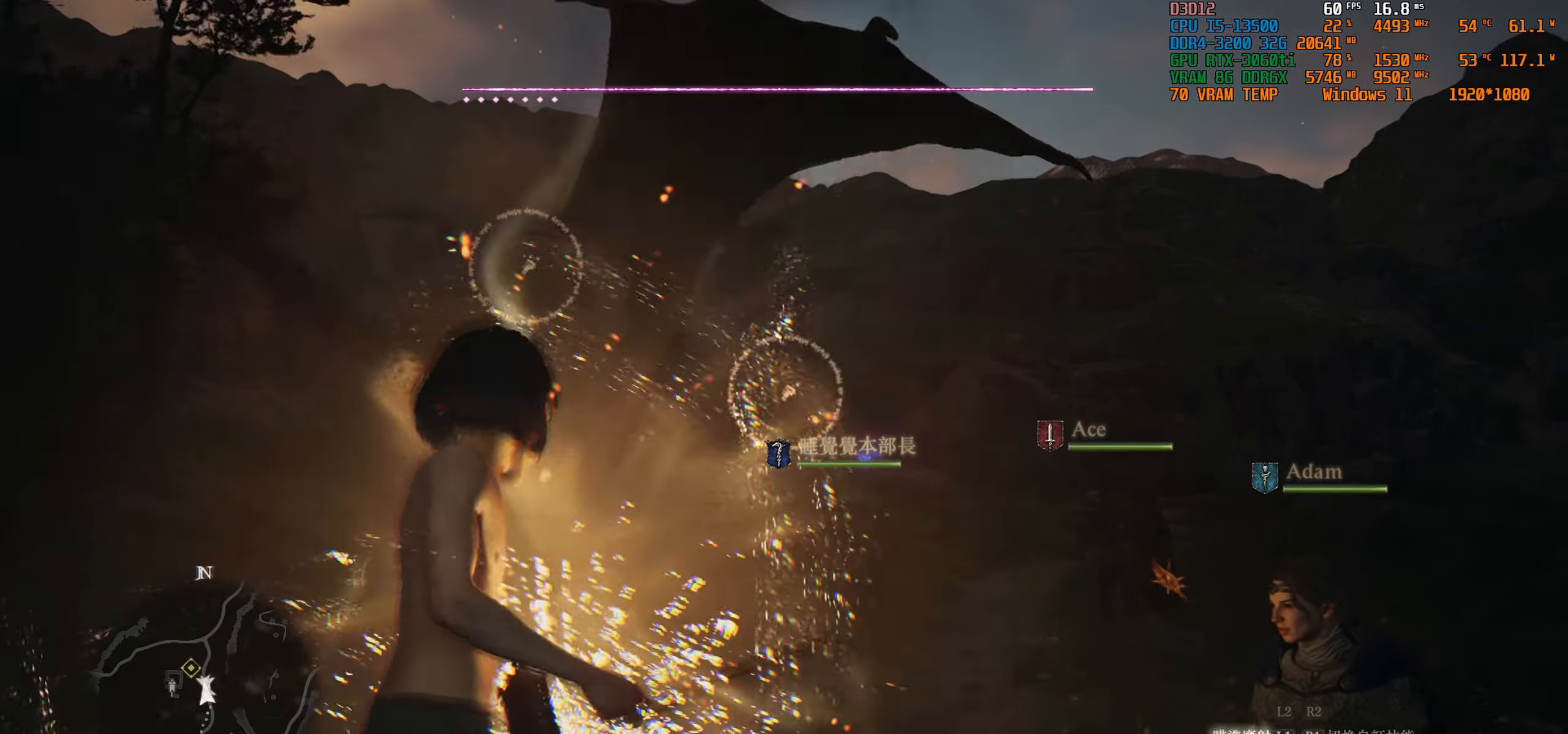
{"buttons": ["L1"], "left_stick": "center", "right_stick": "up-left", "events": [[150, "right_stick", "up-left"]]}
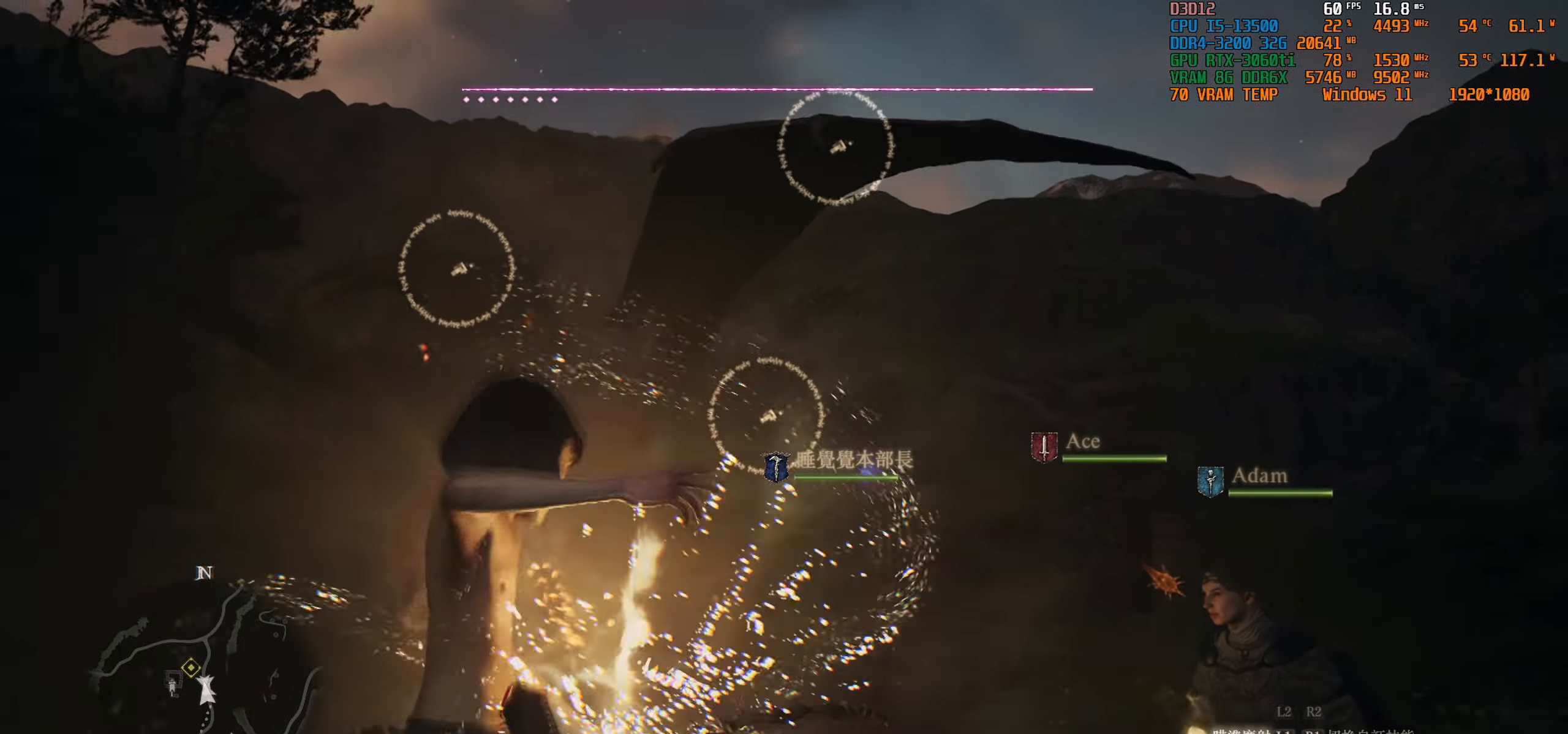
{"buttons": ["L1"], "left_stick": "center", "right_stick": "up-left", "events": [[233, "right_stick", "left"], [333, "right_stick", "up-left"]]}
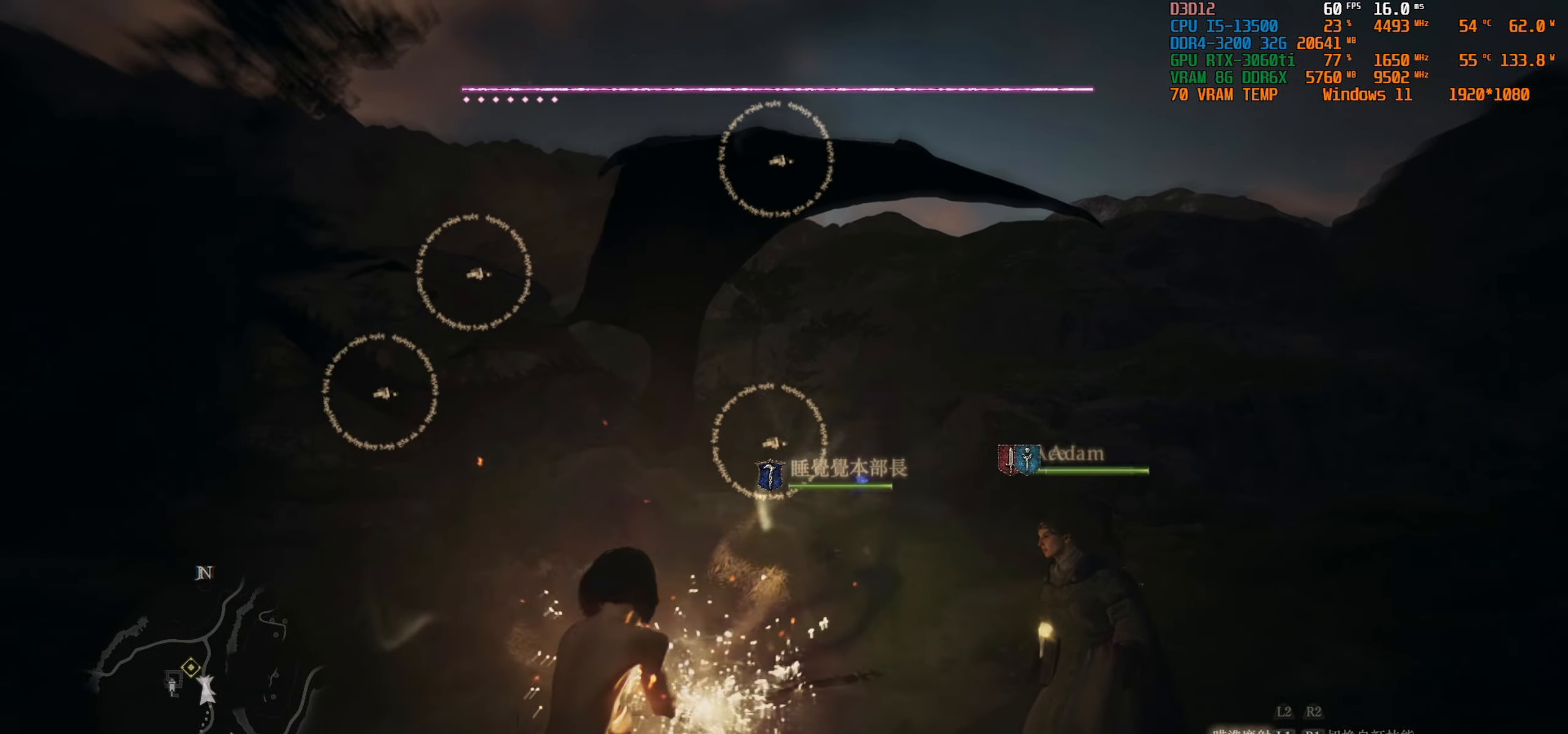
{"buttons": ["L1"], "left_stick": "center", "right_stick": "left", "events": [[100, "right_stick", "center"], [350, "right_stick", "left"]]}
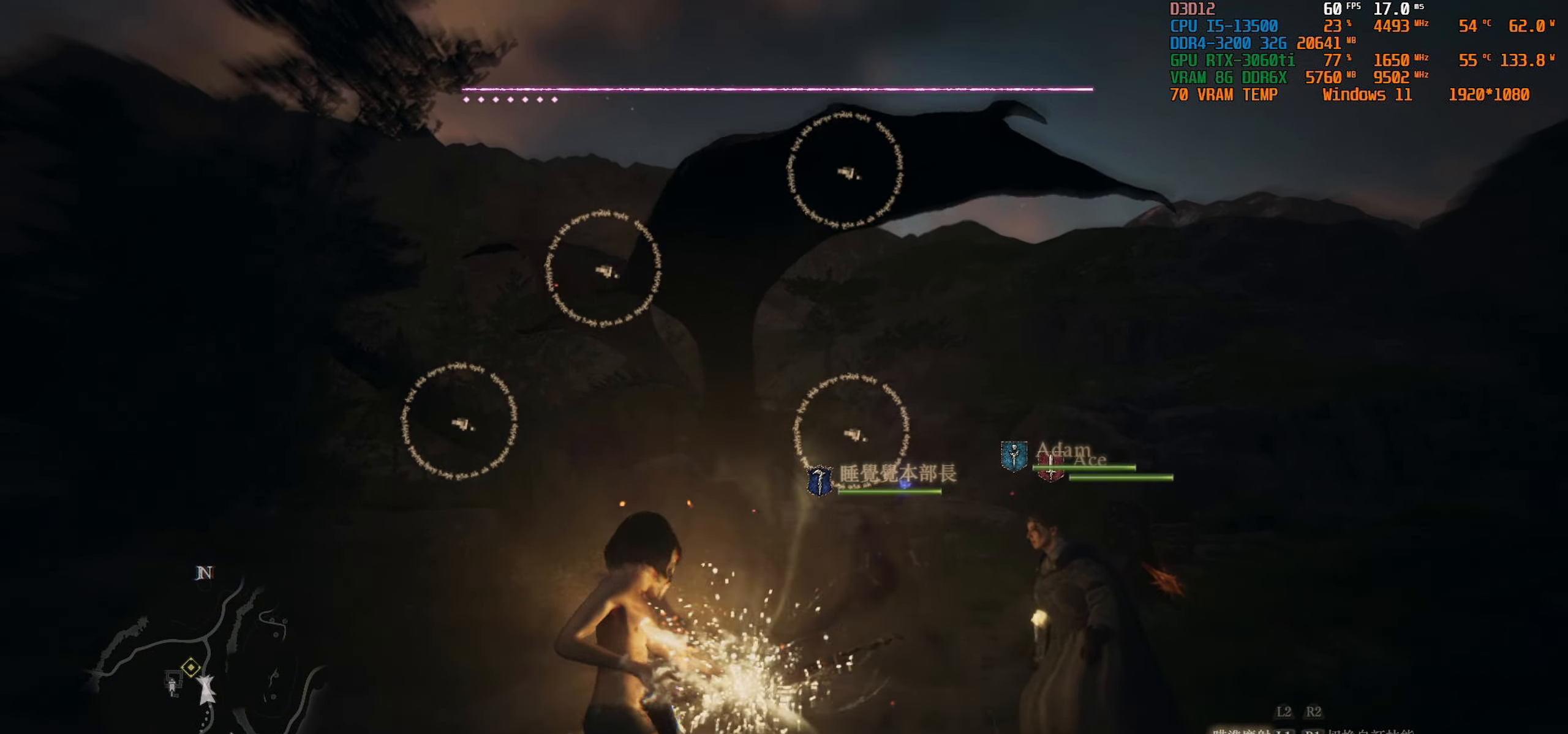
{"buttons": ["L1"], "left_stick": "center", "right_stick": "center", "events": [[267, "right_stick", "center"]]}
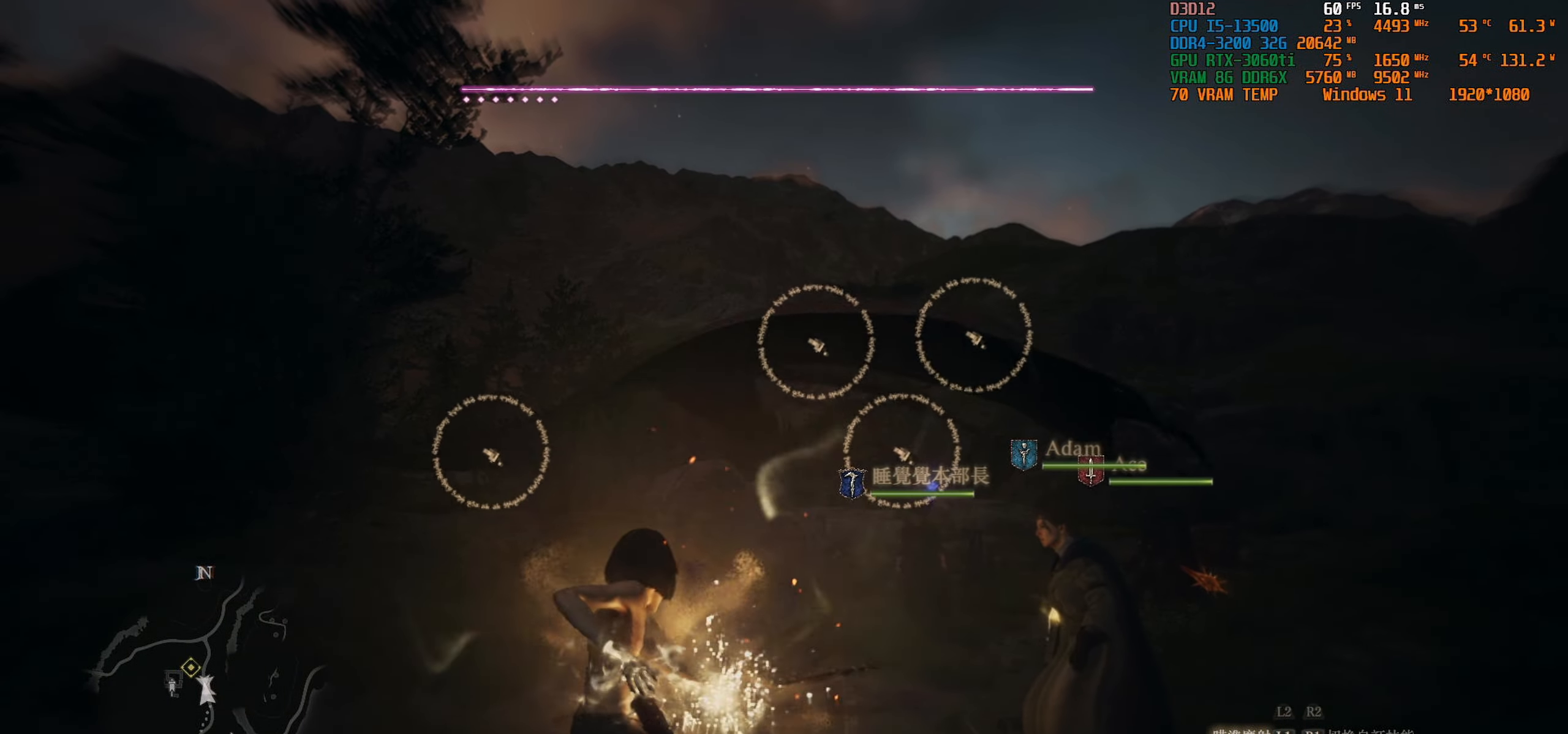
{"buttons": ["L1"], "left_stick": "center", "right_stick": "center", "events": []}
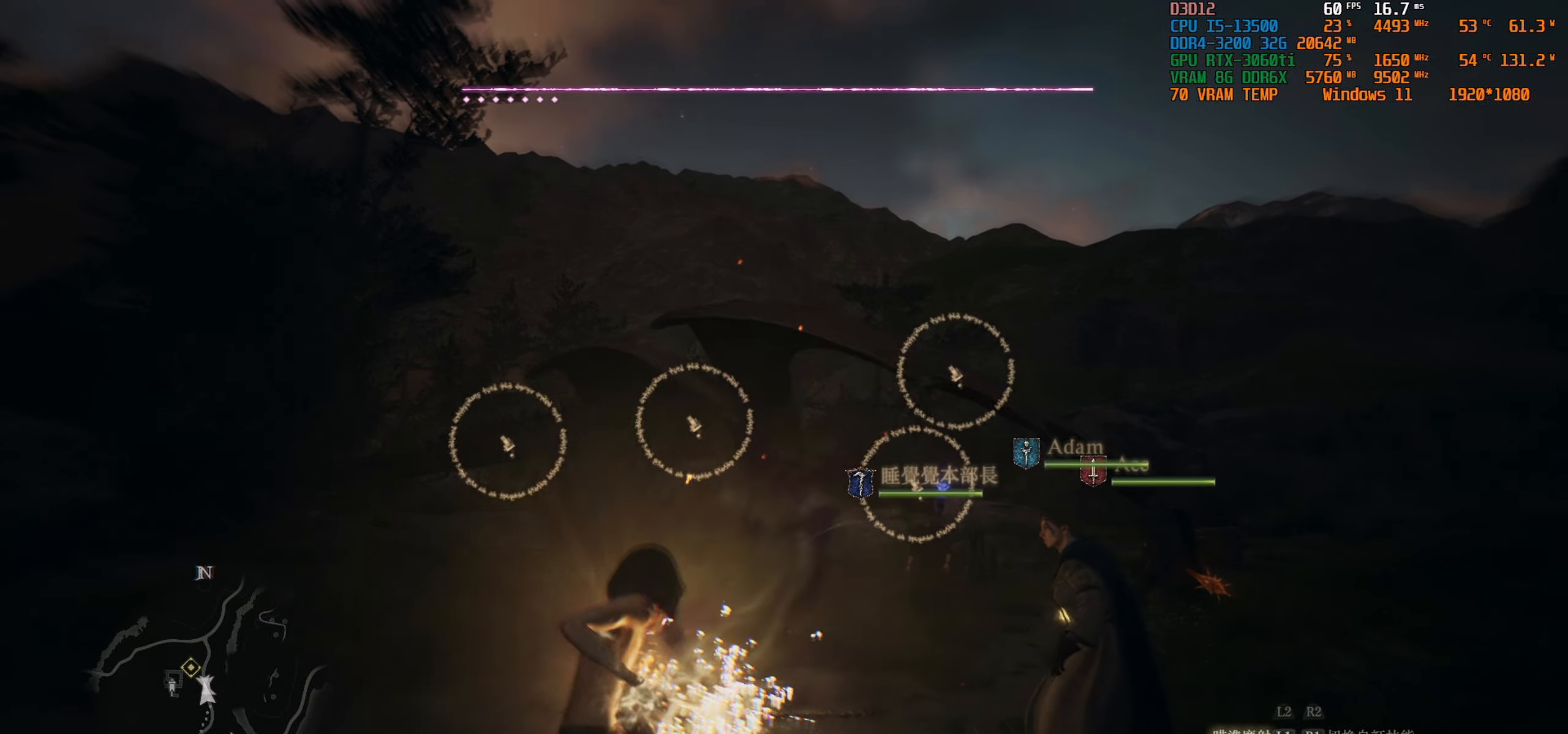
{"buttons": ["L1"], "left_stick": "center", "right_stick": "center", "events": []}
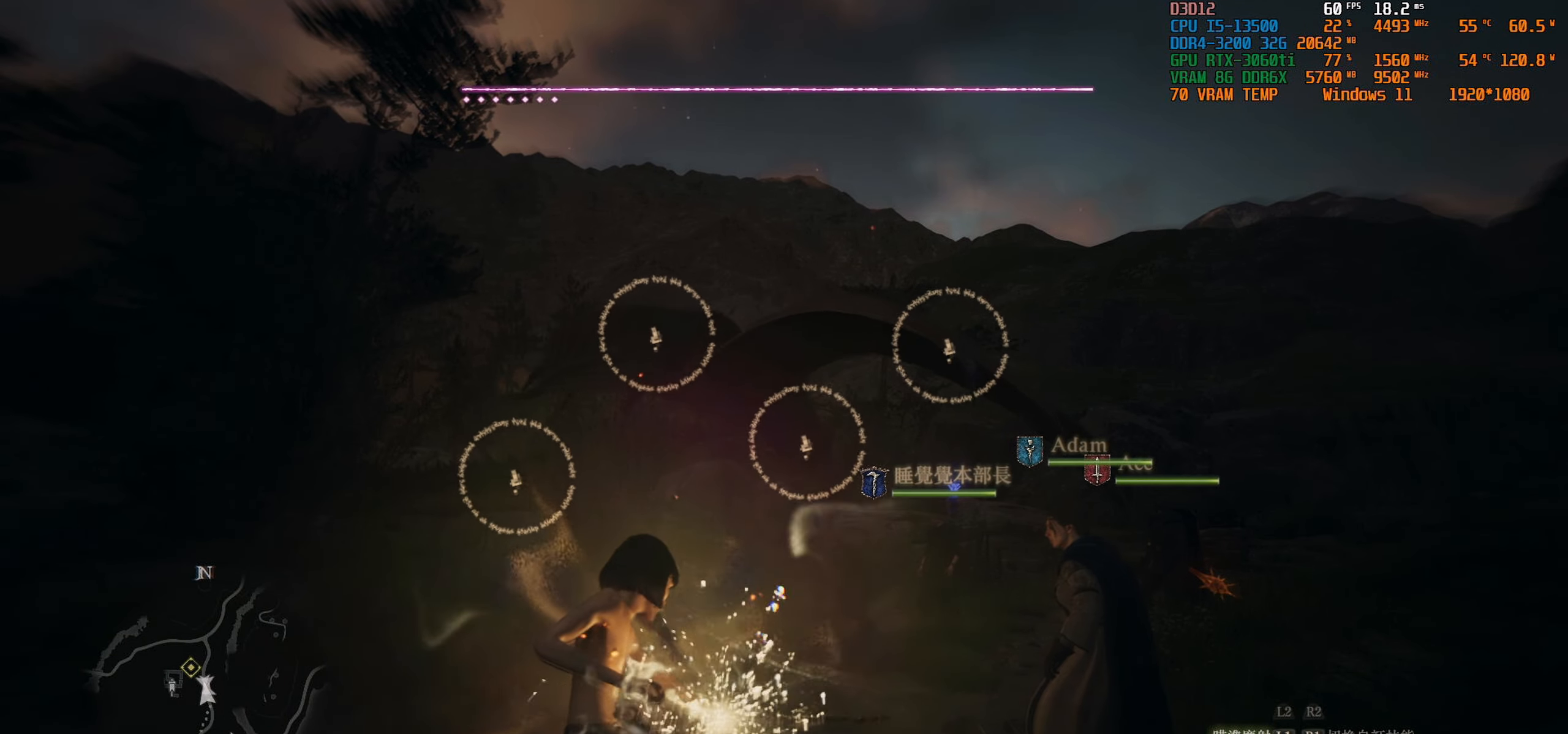
{"buttons": ["L1"], "left_stick": "center", "right_stick": "center", "events": []}
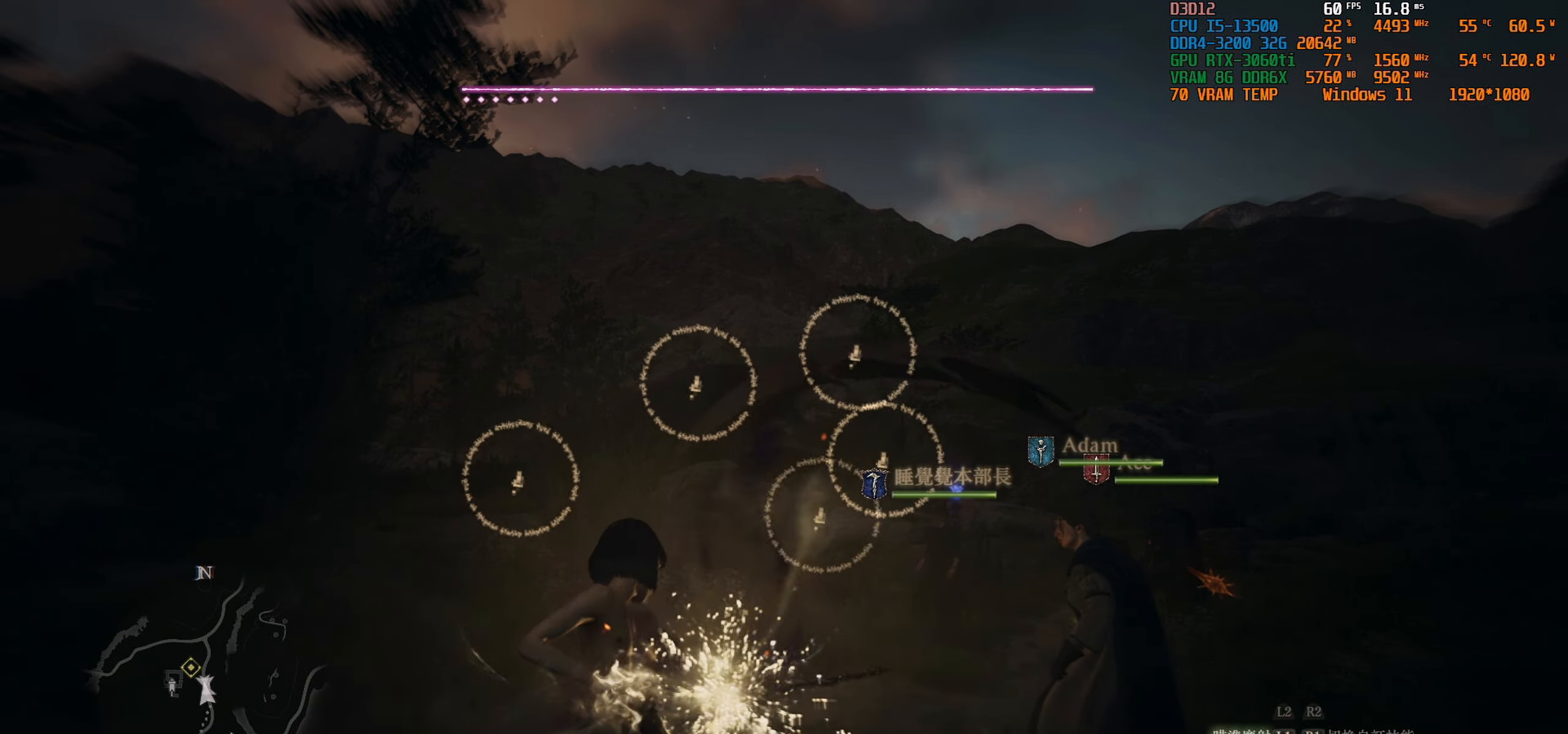
{"buttons": ["L1"], "left_stick": "center", "right_stick": "center", "events": []}
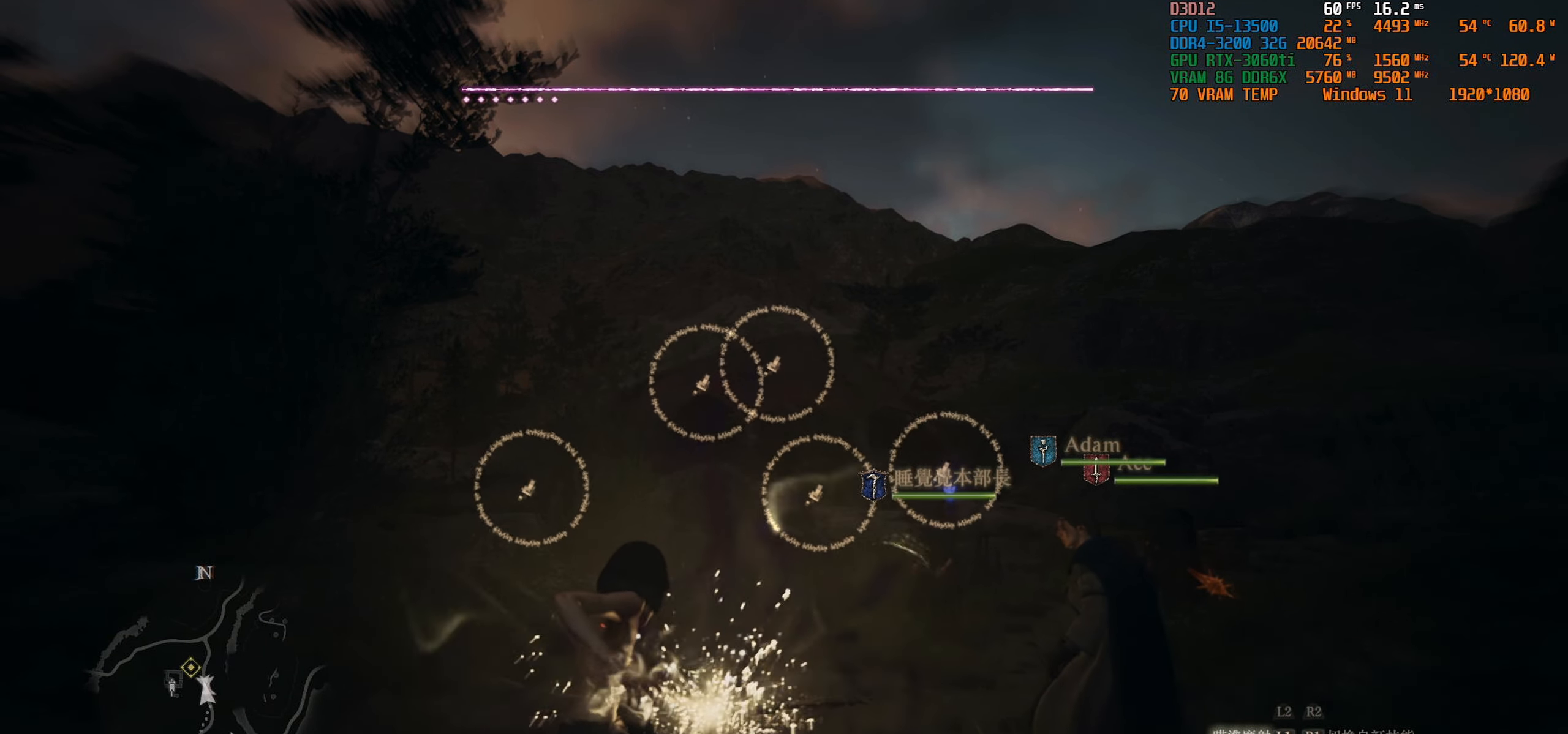
{"buttons": ["L1"], "left_stick": "center", "right_stick": "center", "events": []}
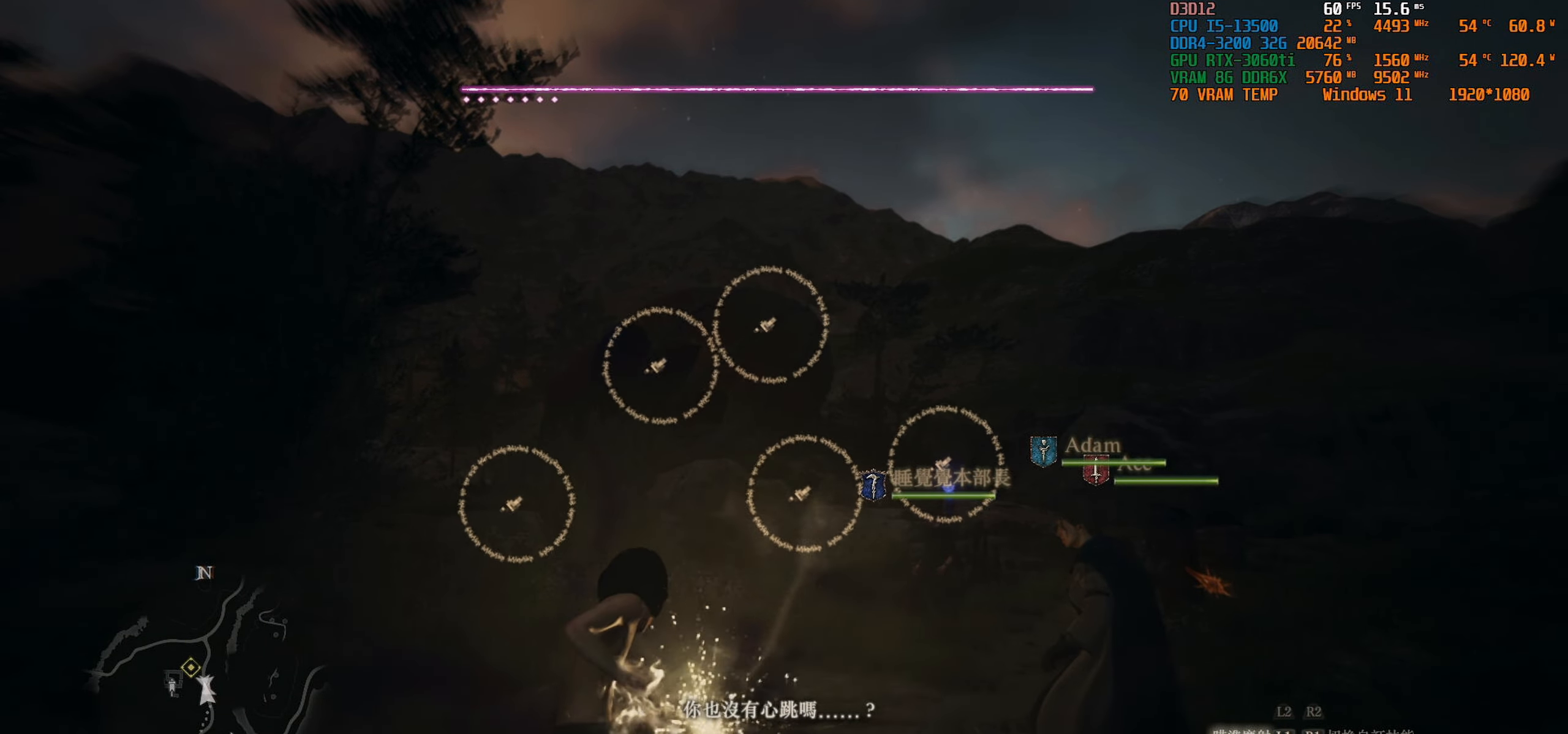
{"buttons": ["L1"], "left_stick": "center", "right_stick": "center", "events": []}
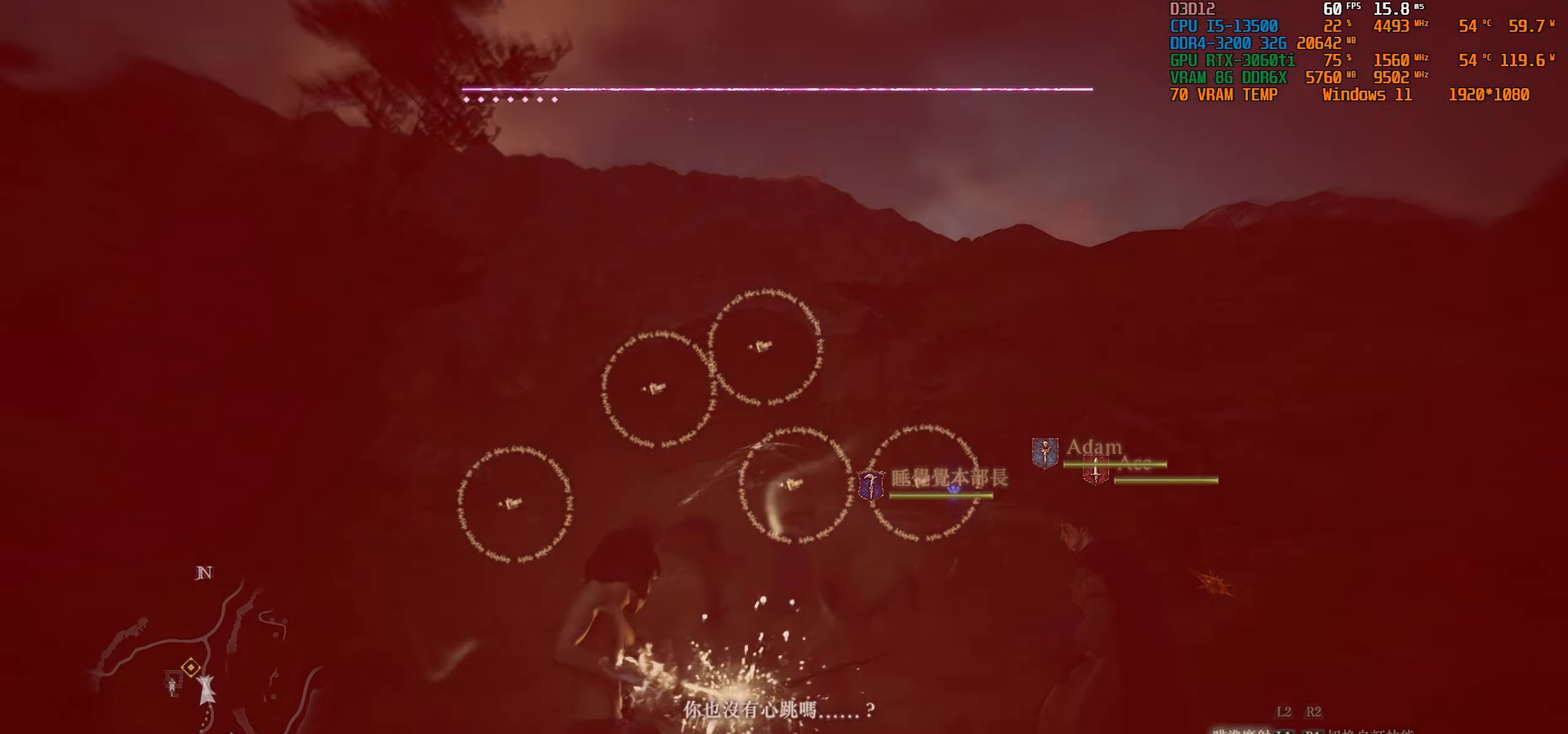
{"buttons": ["L1"], "left_stick": "center", "right_stick": "center", "events": []}
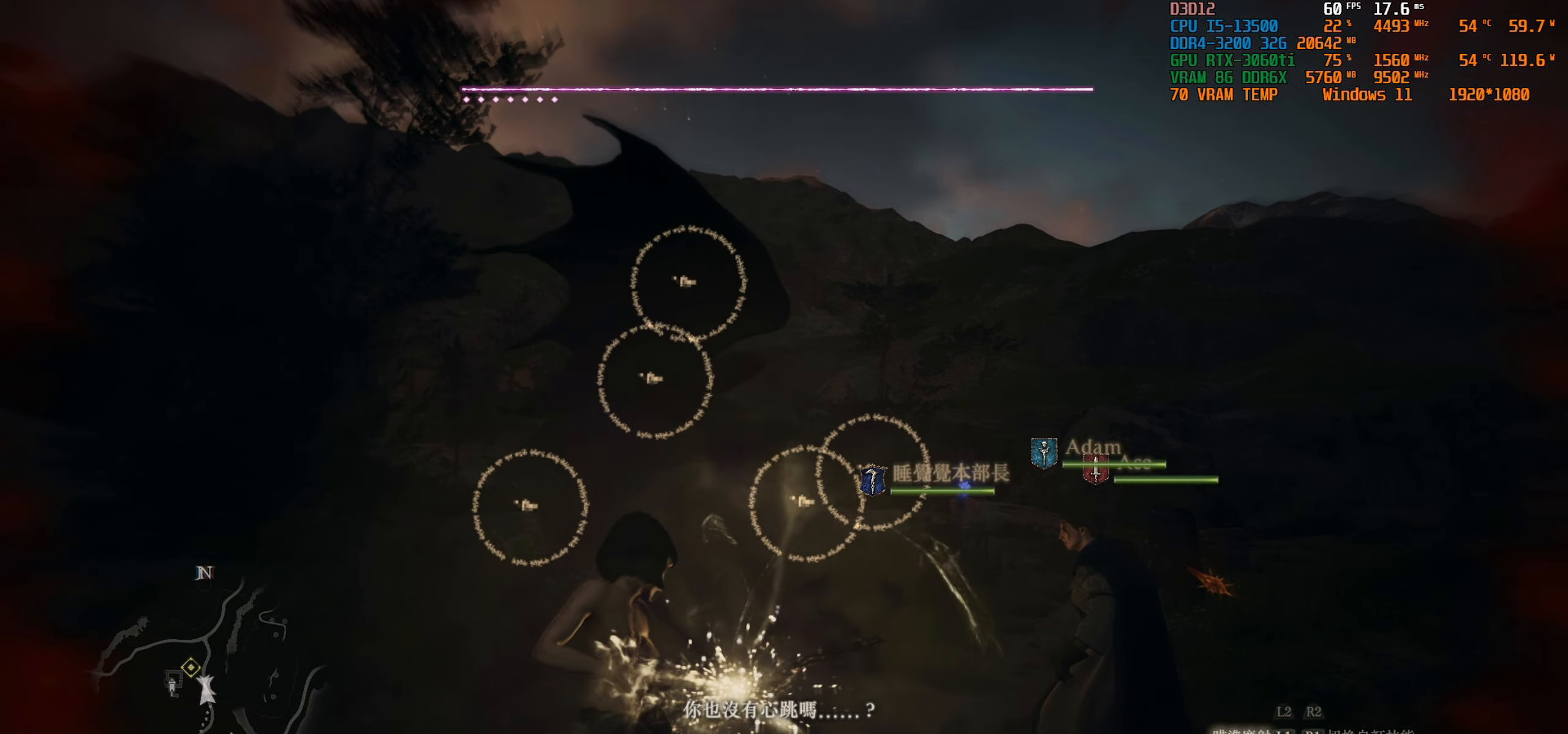
{"buttons": [], "left_stick": "center", "right_stick": "center", "events": [[450, "L1", "up"]]}